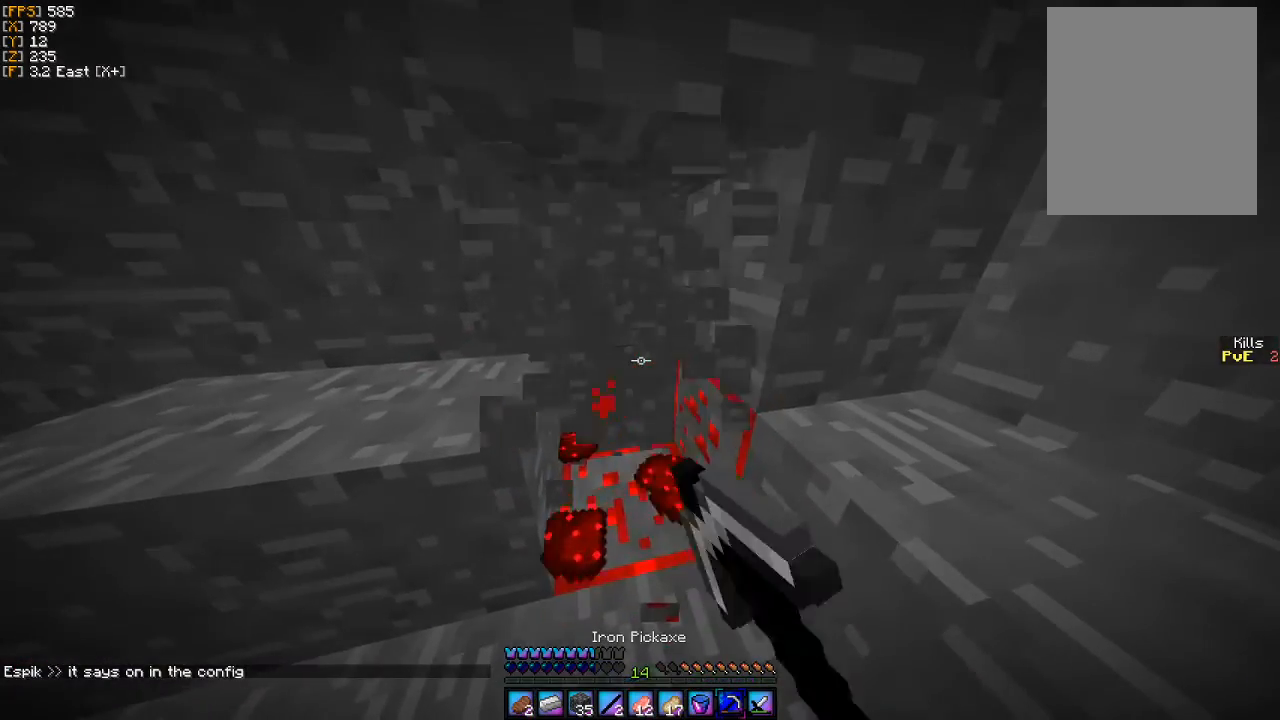
Gameplay with keyboard and mouse; each line is a JSON object with the keys and mouse buttons held at the frame after it. "events" lists presses ("down") and releases ("up") of "a", "d", "s", "w", "mouse_left" and "mouse_right" between this image and that frame as [ms after this image, input, new state], when the widget could be followed in between. "mouse_left", "mouse_right" = the "left", "right" buttons of the "mouse" list. No other keys are recorded. Fast repeated clicks can show as one long hold. Mouse movement is not recorded.
{"keys": [], "mouse": ["left"], "events": []}
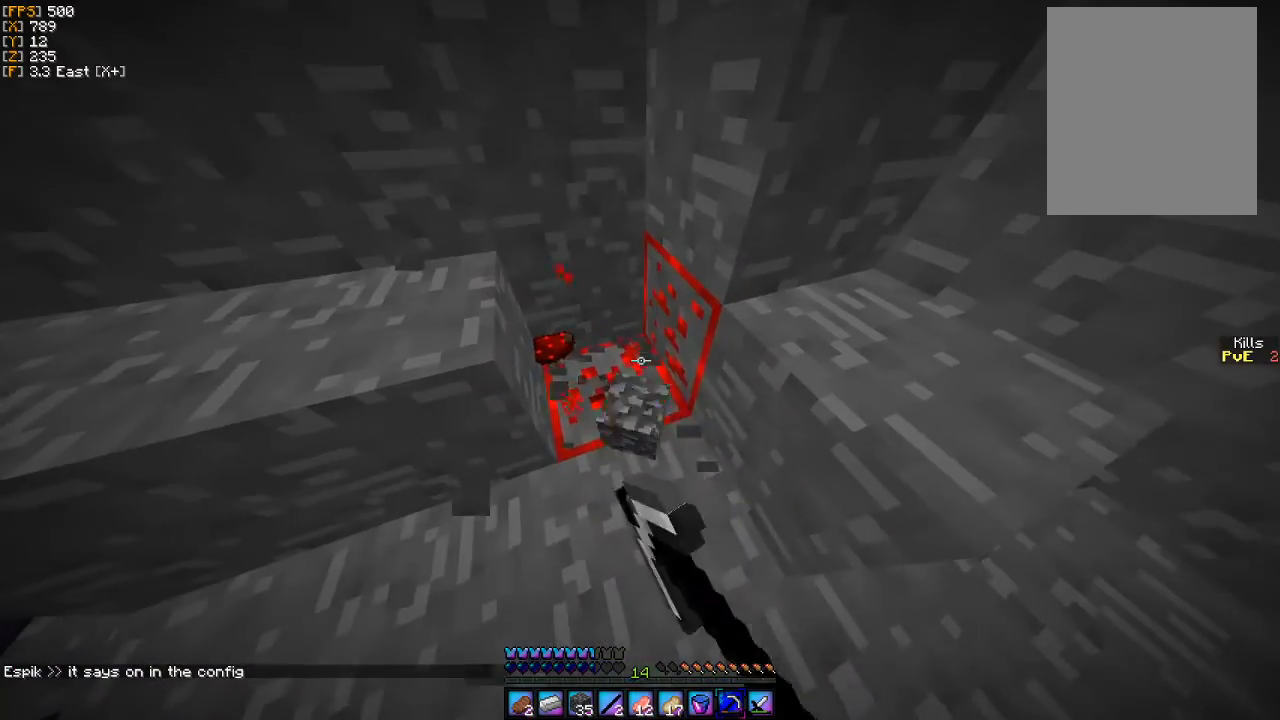
{"keys": [], "mouse": ["left"], "events": []}
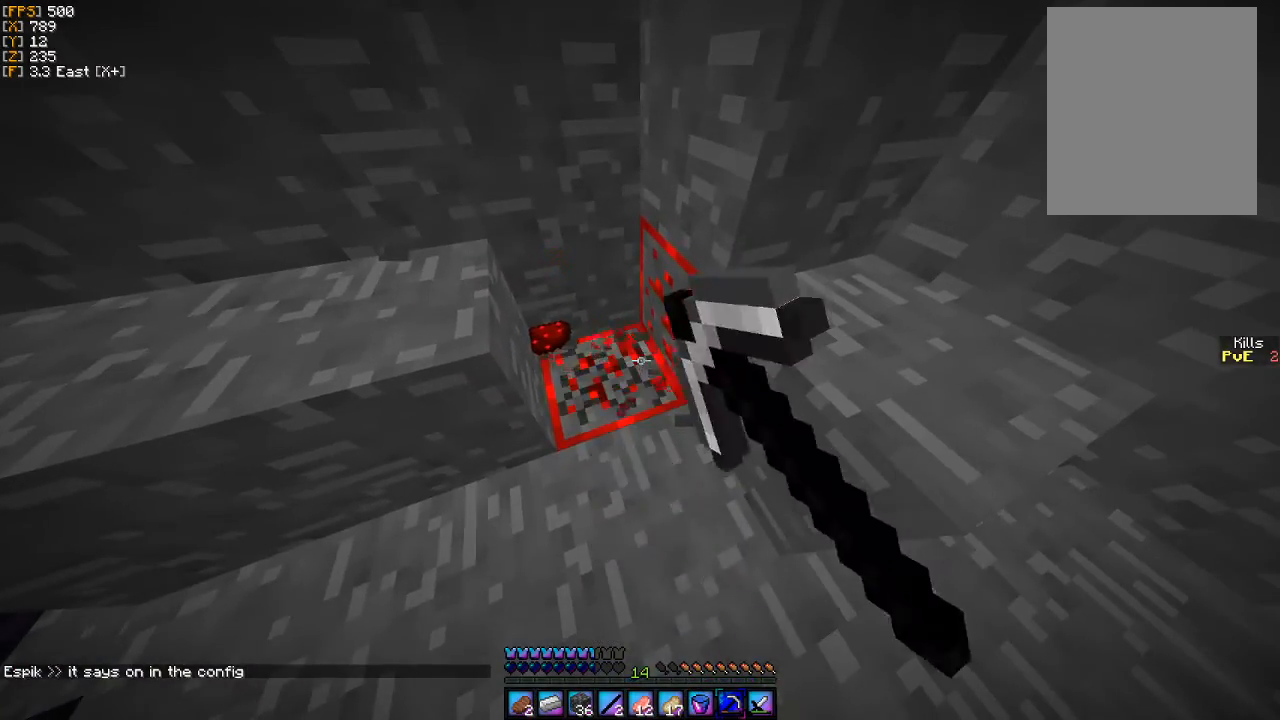
{"keys": [], "mouse": ["left"], "events": [[67, "a", "down"], [200, "a", "up"]]}
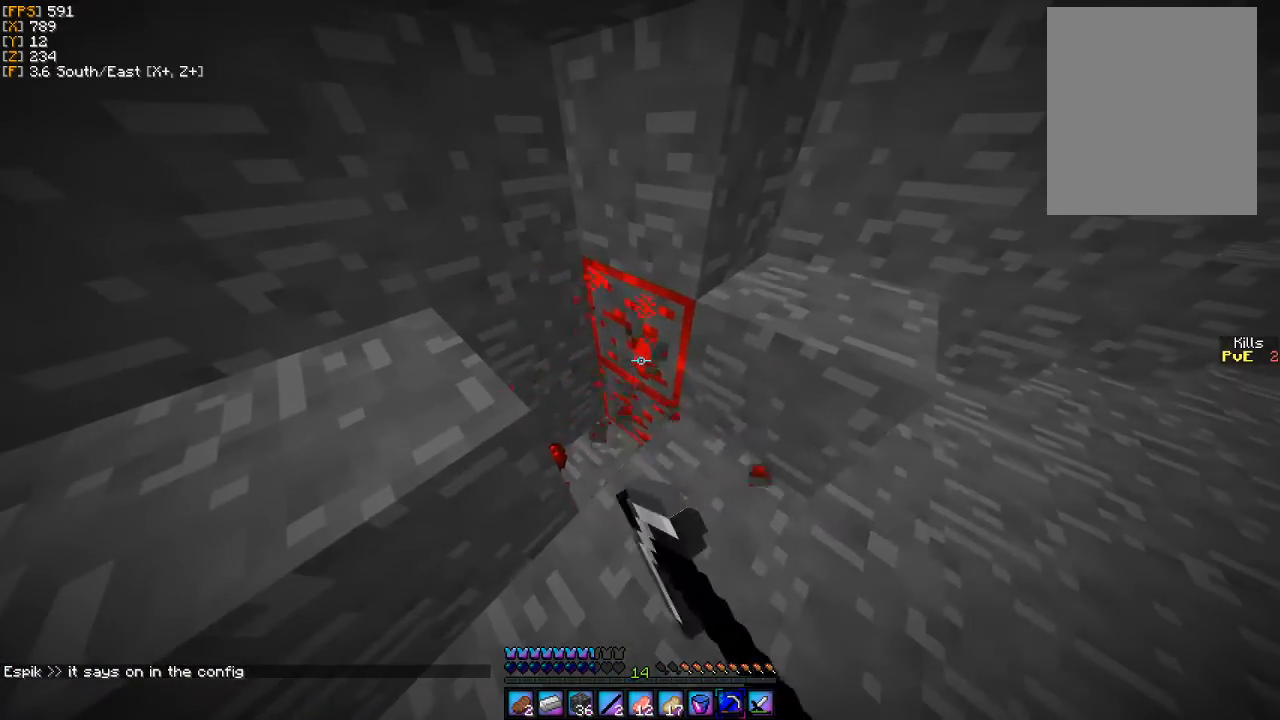
{"keys": ["d"], "mouse": ["left"], "events": [[467, "d", "down"]]}
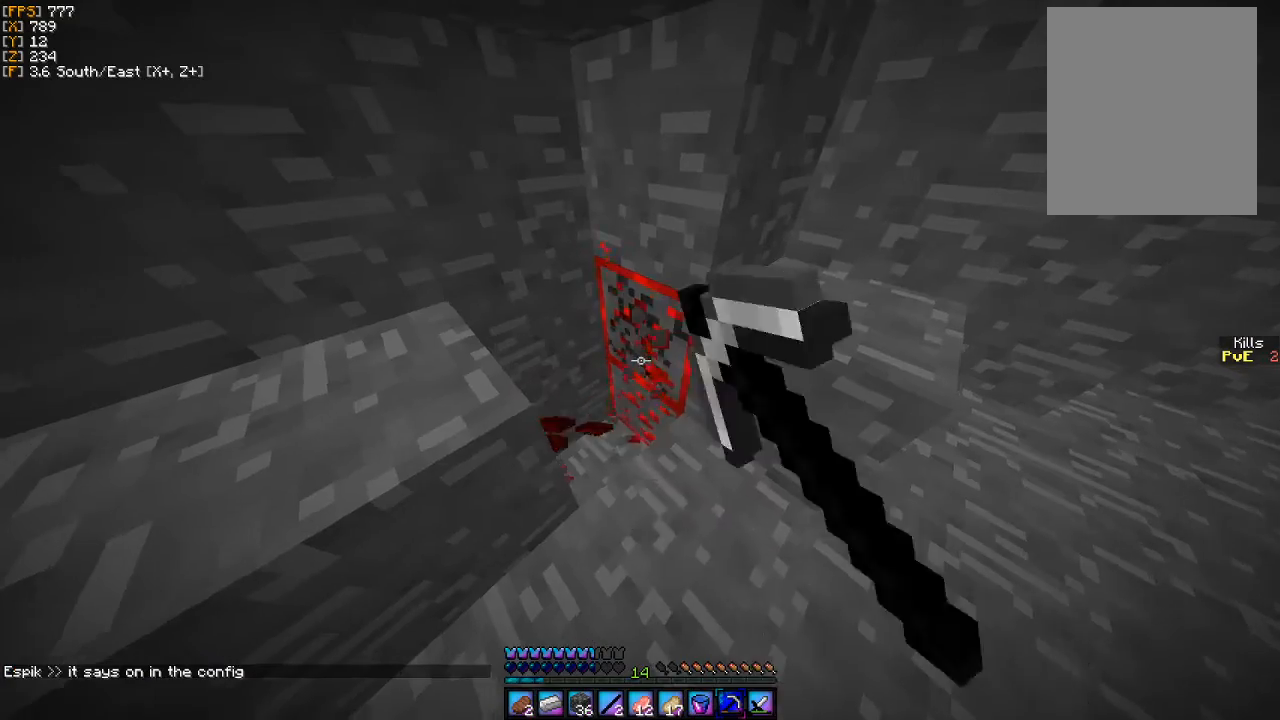
{"keys": [], "mouse": ["left"], "events": [[33, "w", "down"], [67, "d", "up"], [100, "w", "up"], [400, "a", "down"], [467, "a", "up"]]}
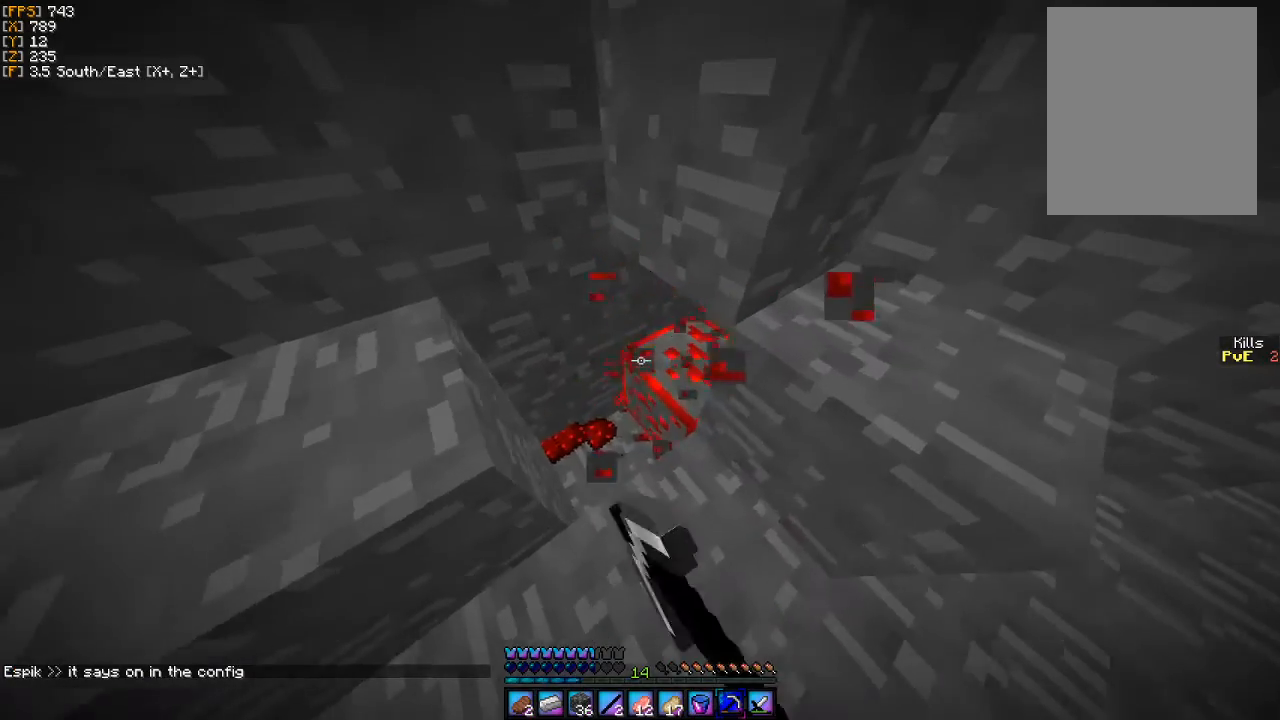
{"keys": [], "mouse": ["left"], "events": []}
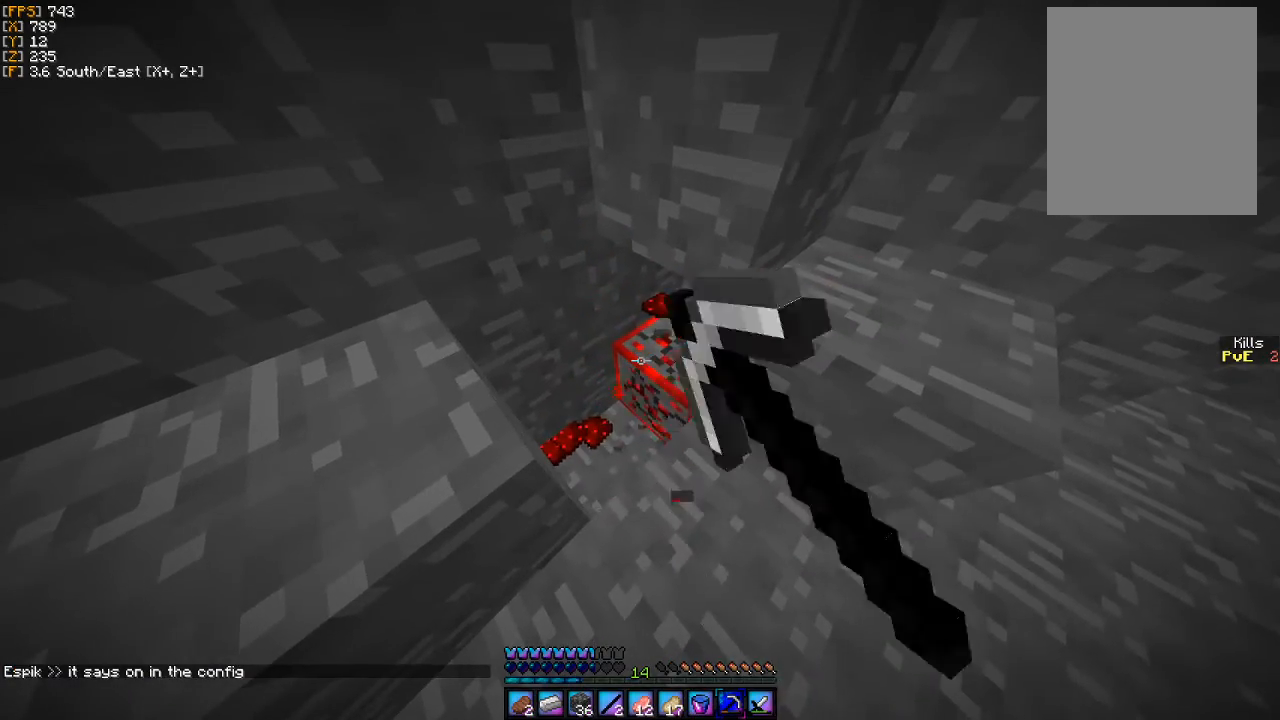
{"keys": ["w"], "mouse": ["left"], "events": [[367, "w", "down"]]}
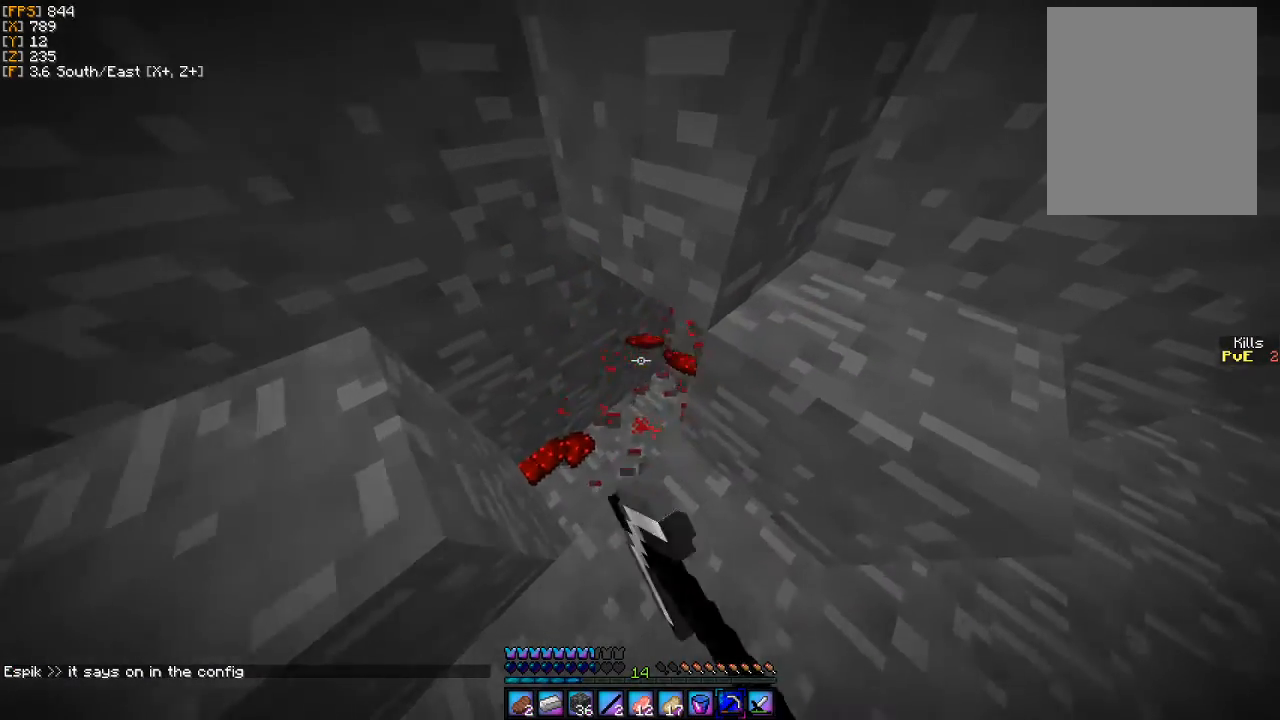
{"keys": ["w"], "mouse": [], "events": [[67, "mouse_left", "up"], [133, "a", "down"], [467, "a", "up"]]}
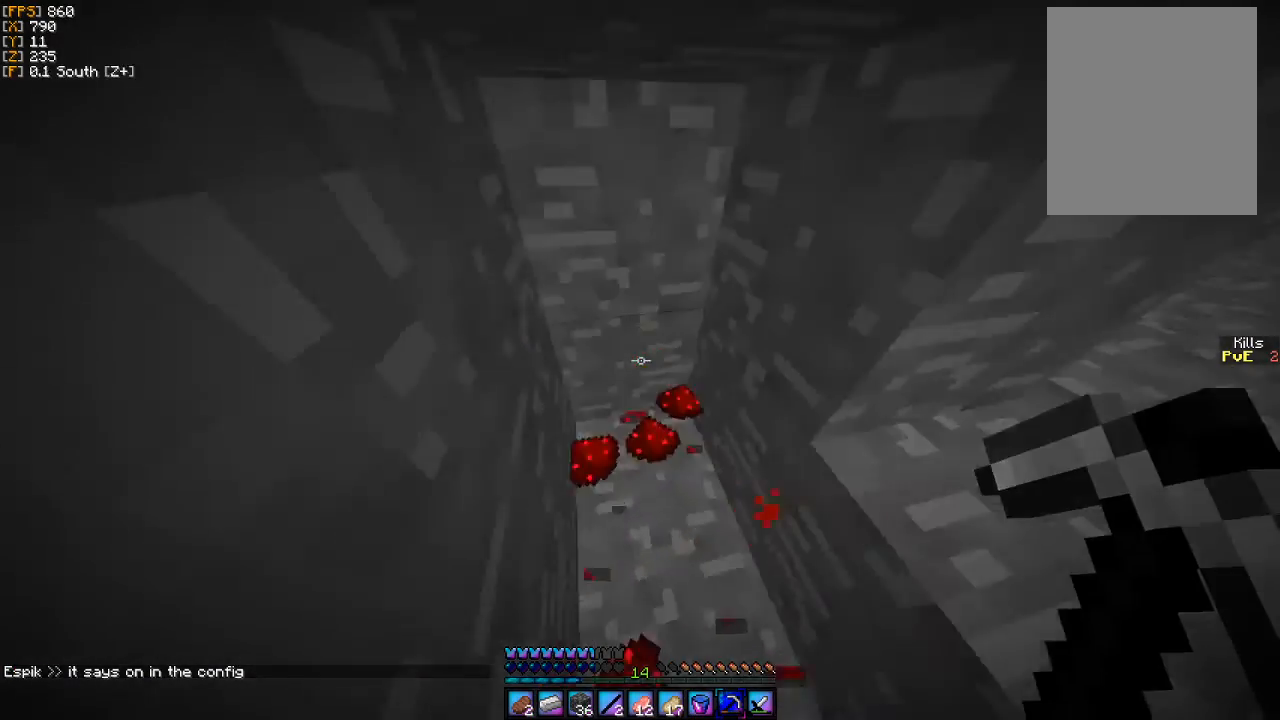
{"keys": ["a"], "mouse": [], "events": [[33, "d", "down"], [33, "w", "up"], [367, "w", "down"], [433, "a", "down"], [467, "d", "up"], [500, "w", "up"]]}
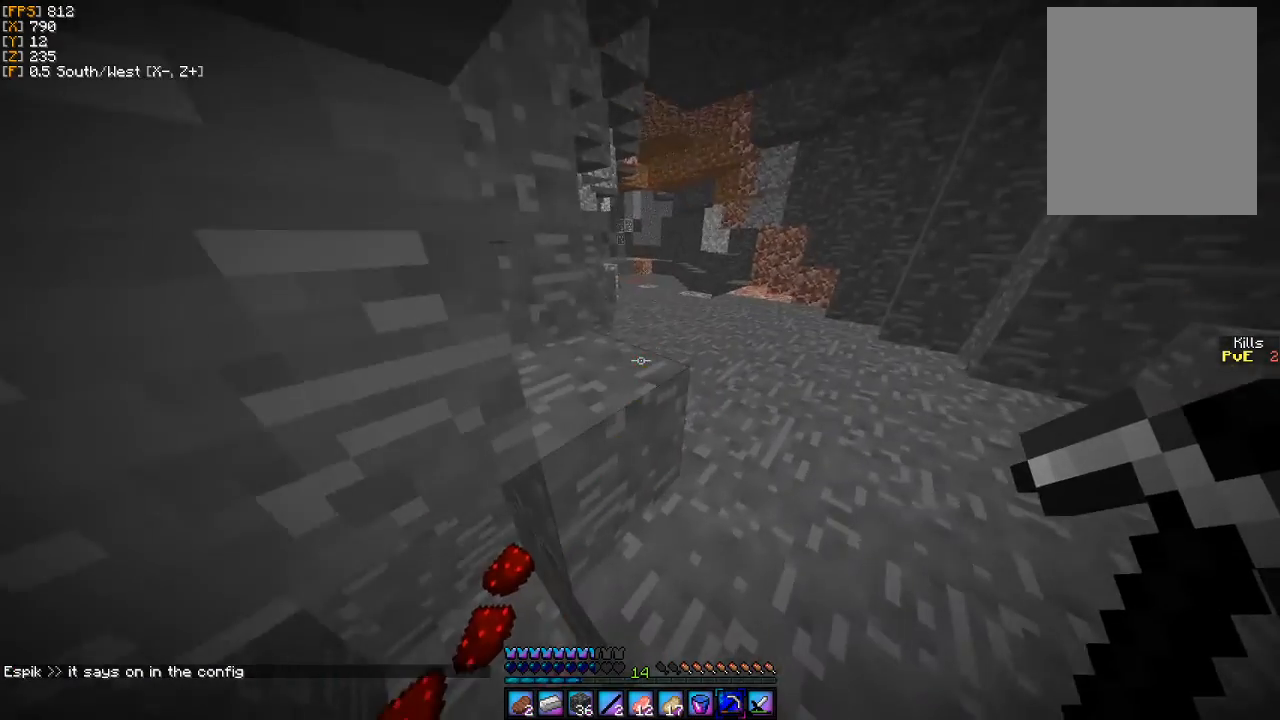
{"keys": ["d"], "mouse": [], "events": [[267, "s", "down"], [367, "a", "up"], [400, "s", "up"], [433, "d", "down"]]}
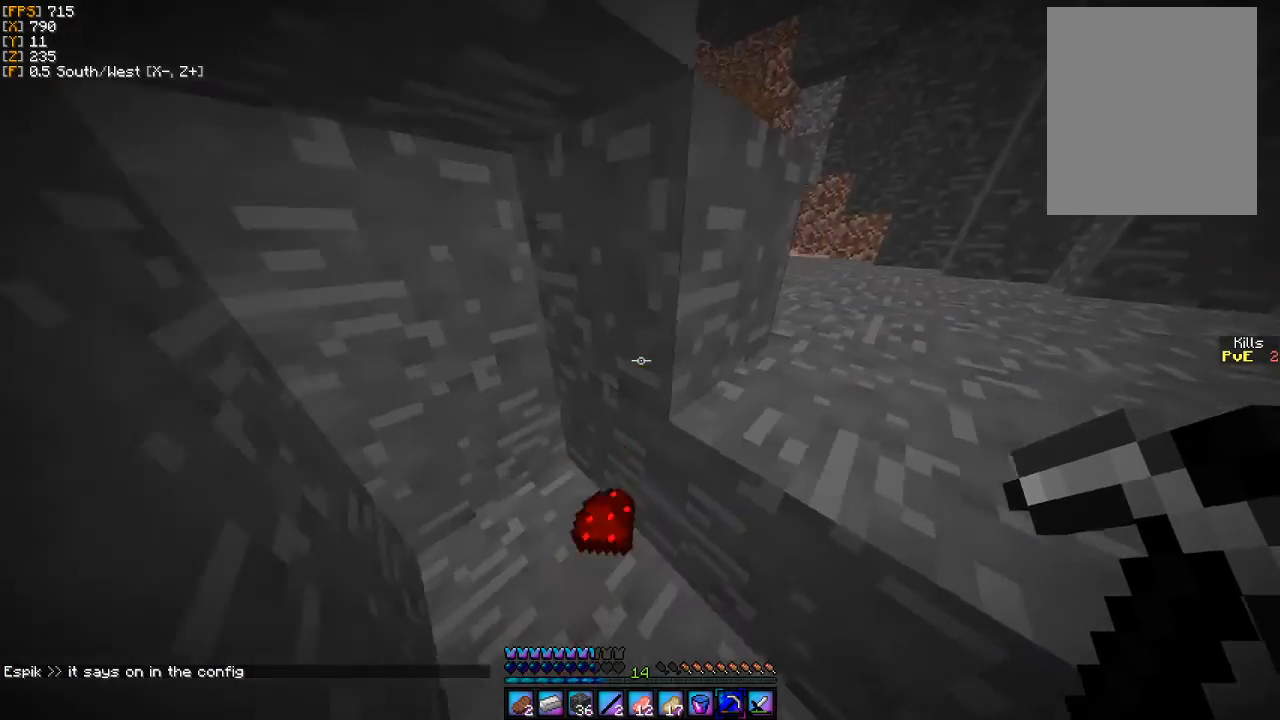
{"keys": ["d"], "mouse": [], "events": [[133, "a", "down"], [133, "d", "up"], [267, "a", "up"], [433, "d", "down"]]}
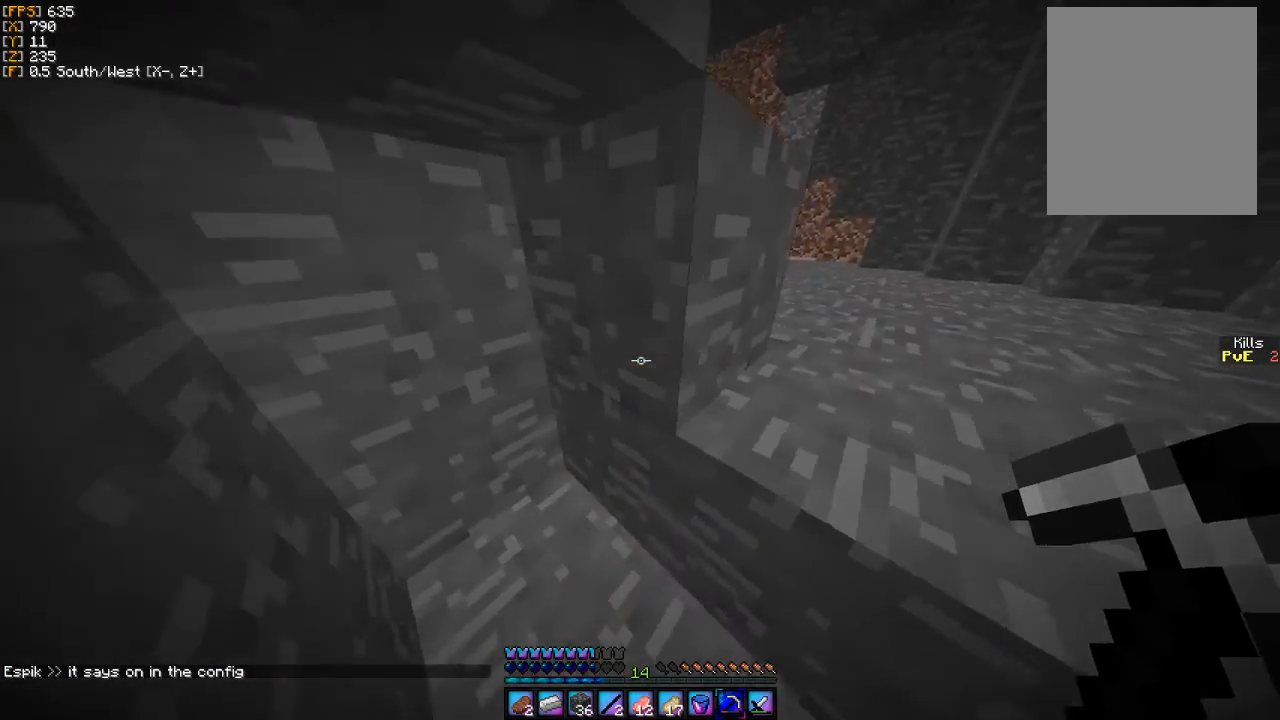
{"keys": ["d", "w"], "mouse": [], "events": [[133, "w", "down"]]}
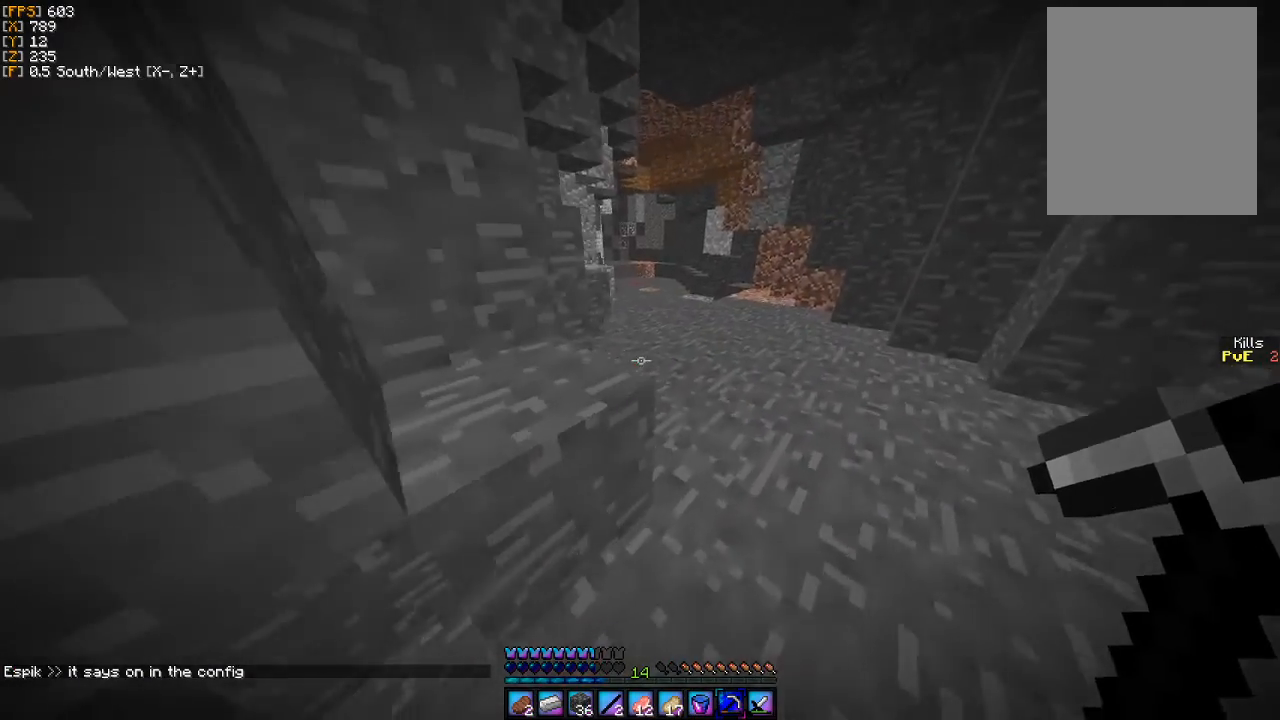
{"keys": ["w"], "mouse": [], "events": [[267, "d", "up"]]}
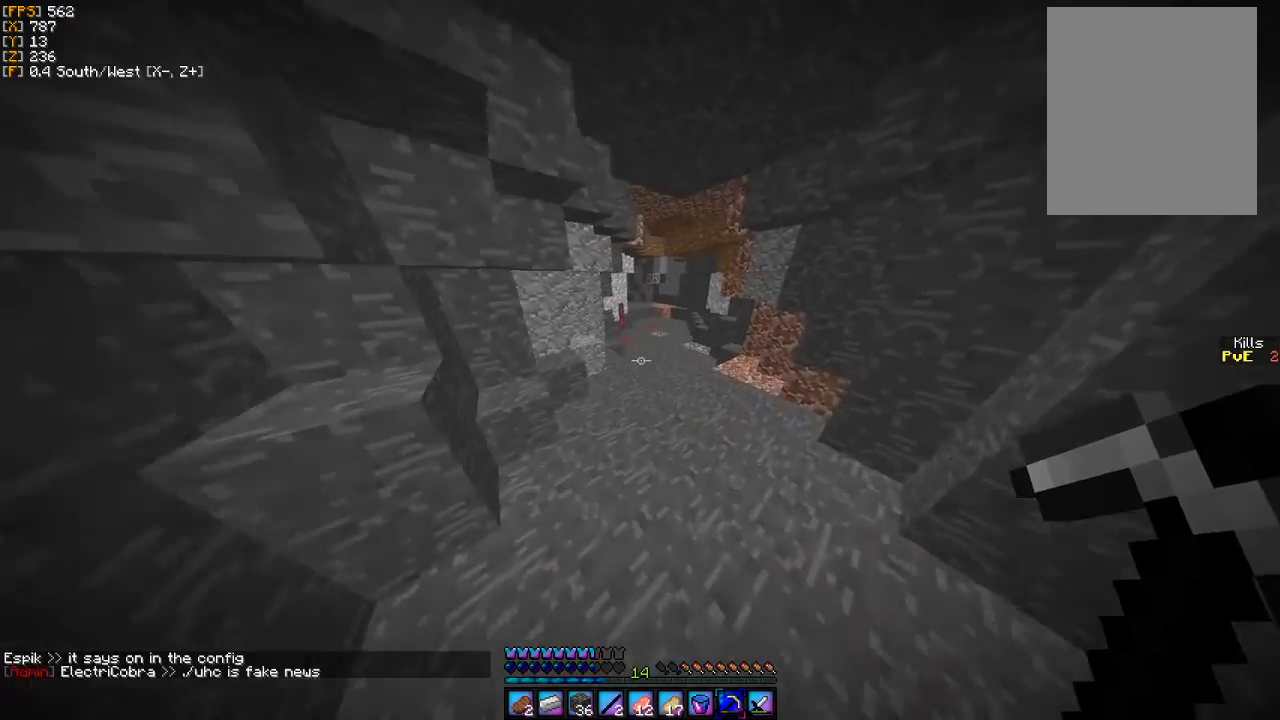
{"keys": ["w"], "mouse": [], "events": [[33, "d", "down"], [400, "d", "up"]]}
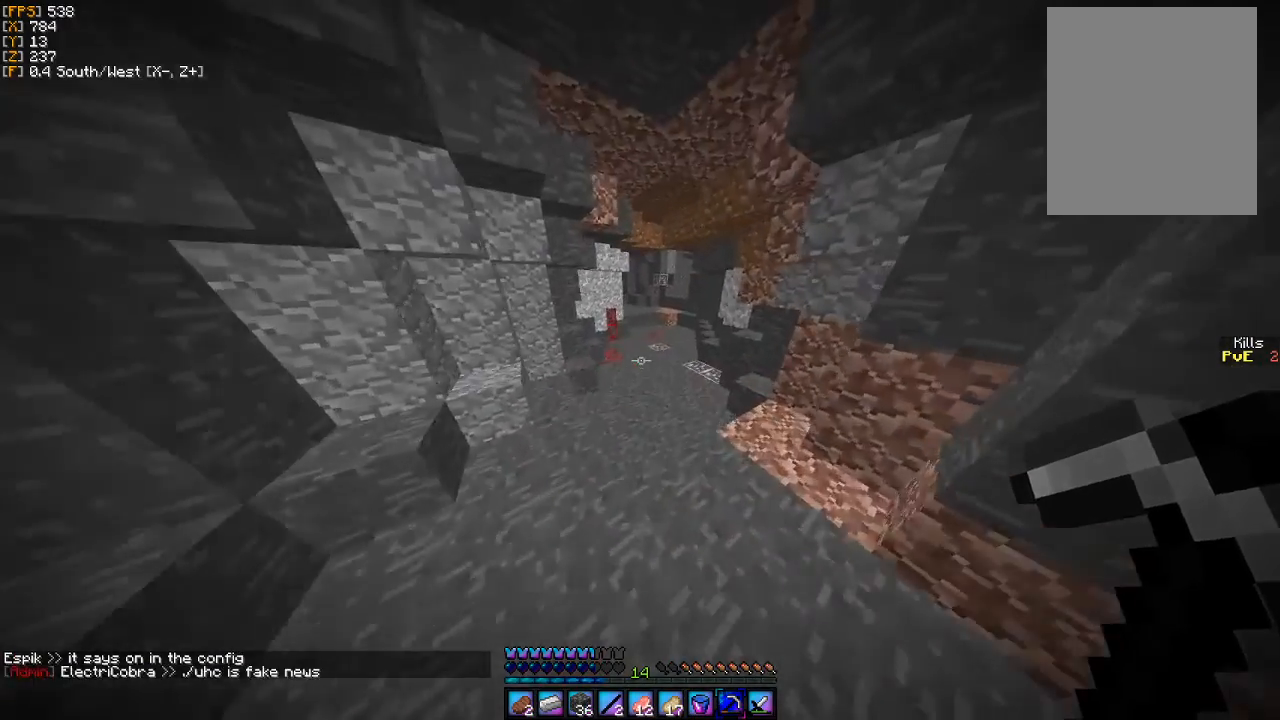
{"keys": ["d", "w"], "mouse": [], "events": [[333, "d", "down"]]}
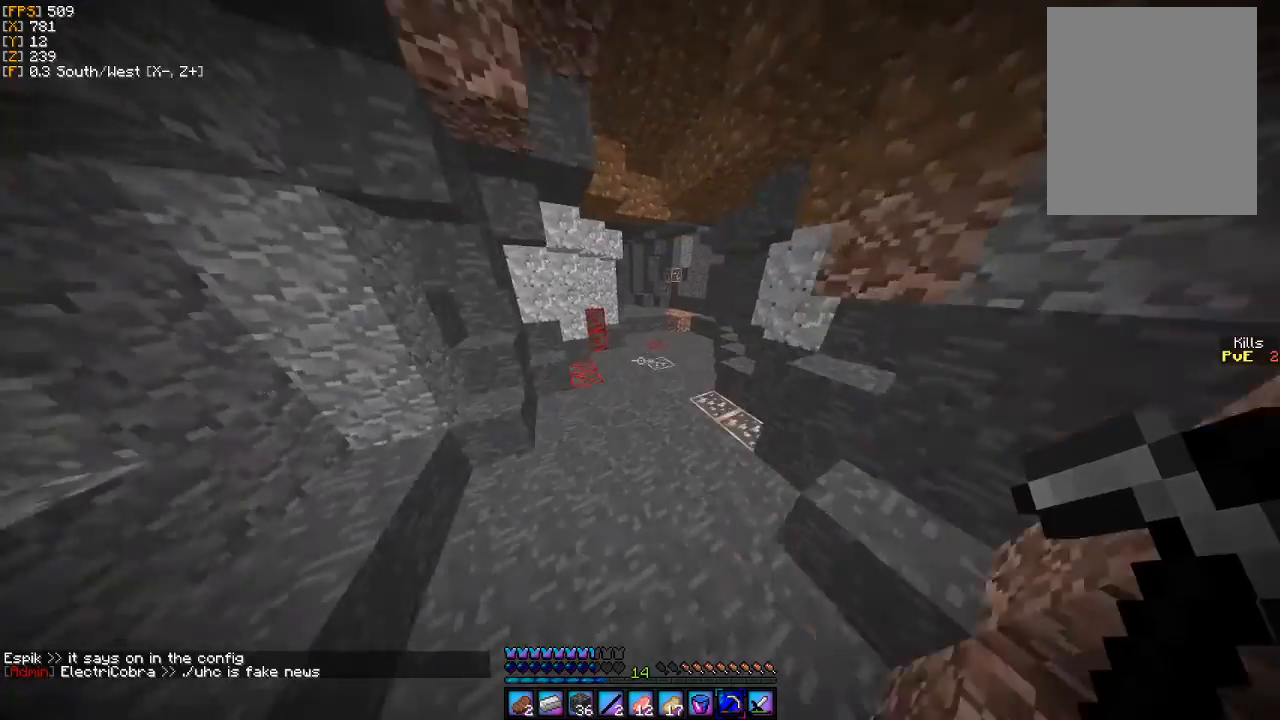
{"keys": ["w"], "mouse": [], "events": [[133, "d", "up"]]}
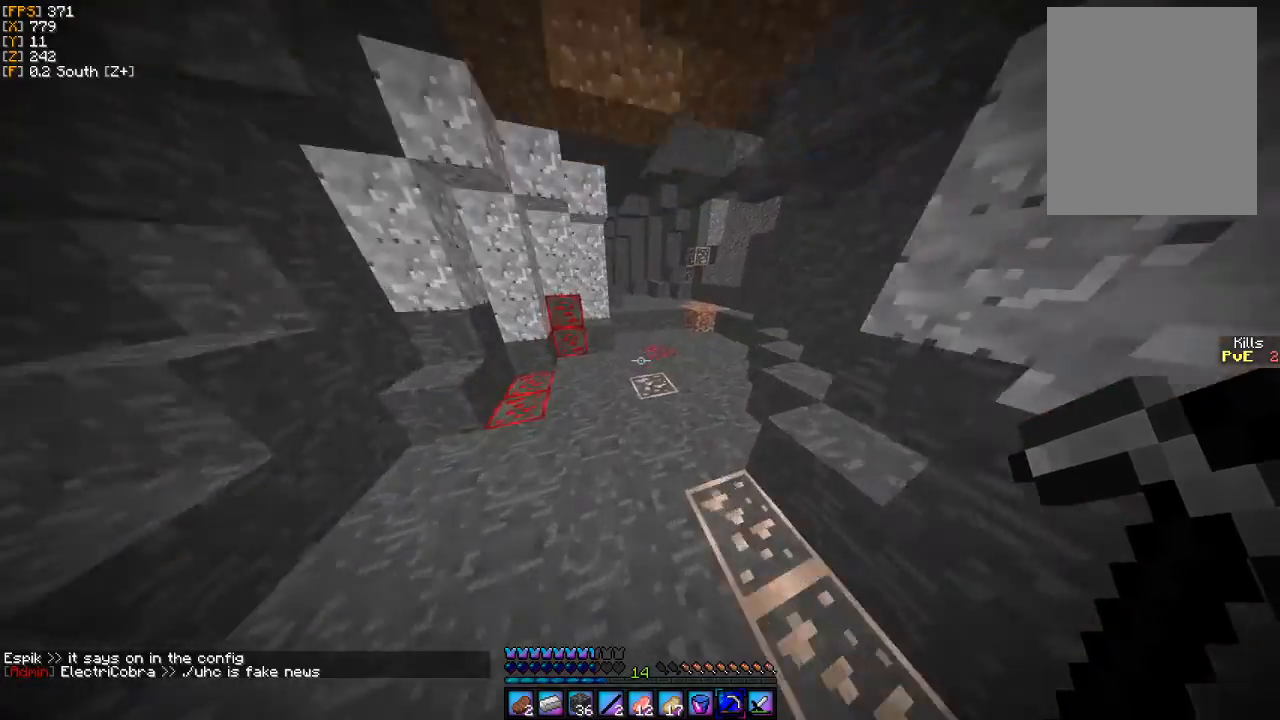
{"keys": ["w"], "mouse": [], "events": [[133, "d", "down"], [267, "d", "up"]]}
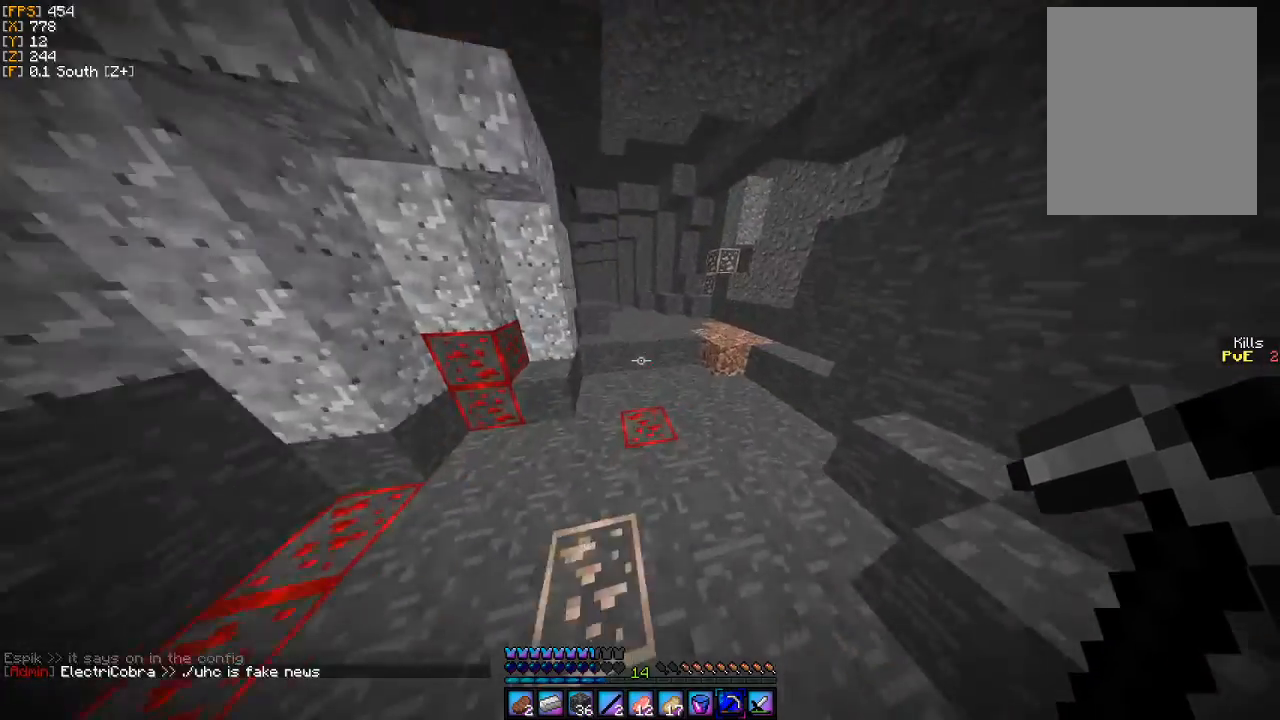
{"keys": ["w"], "mouse": [], "events": []}
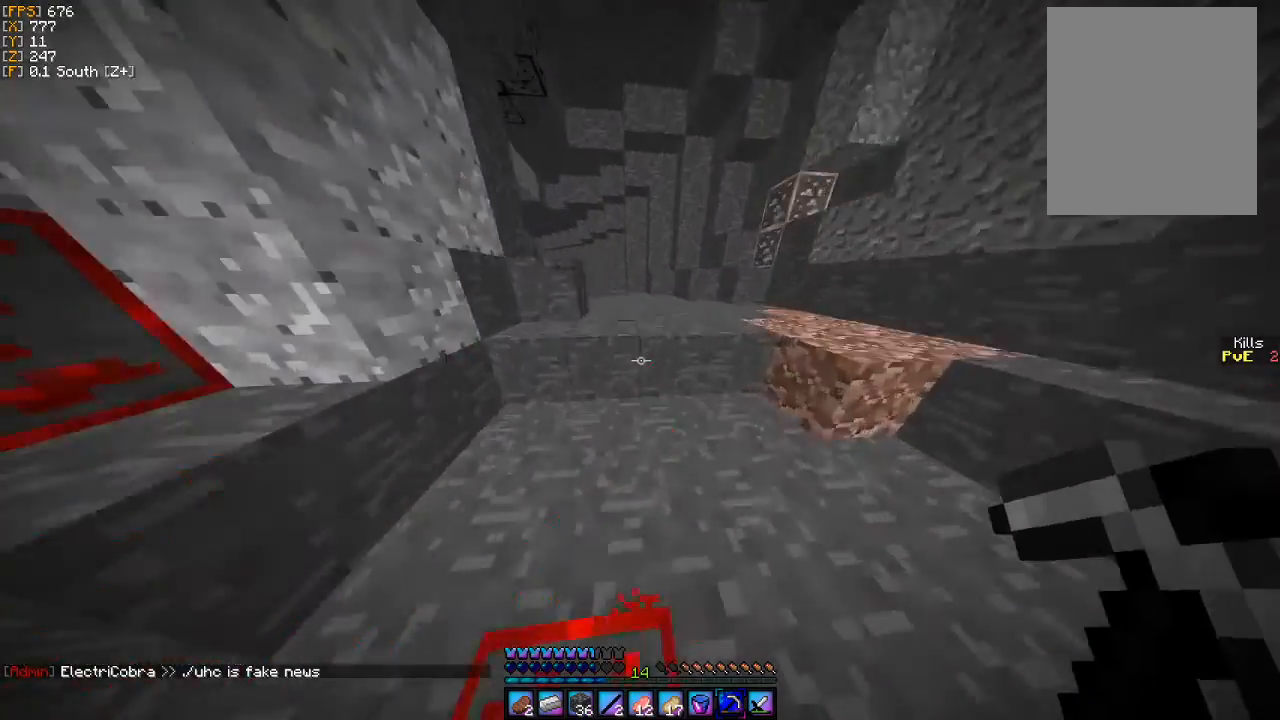
{"keys": ["w"], "mouse": [], "events": [[200, "d", "down"], [433, "d", "up"]]}
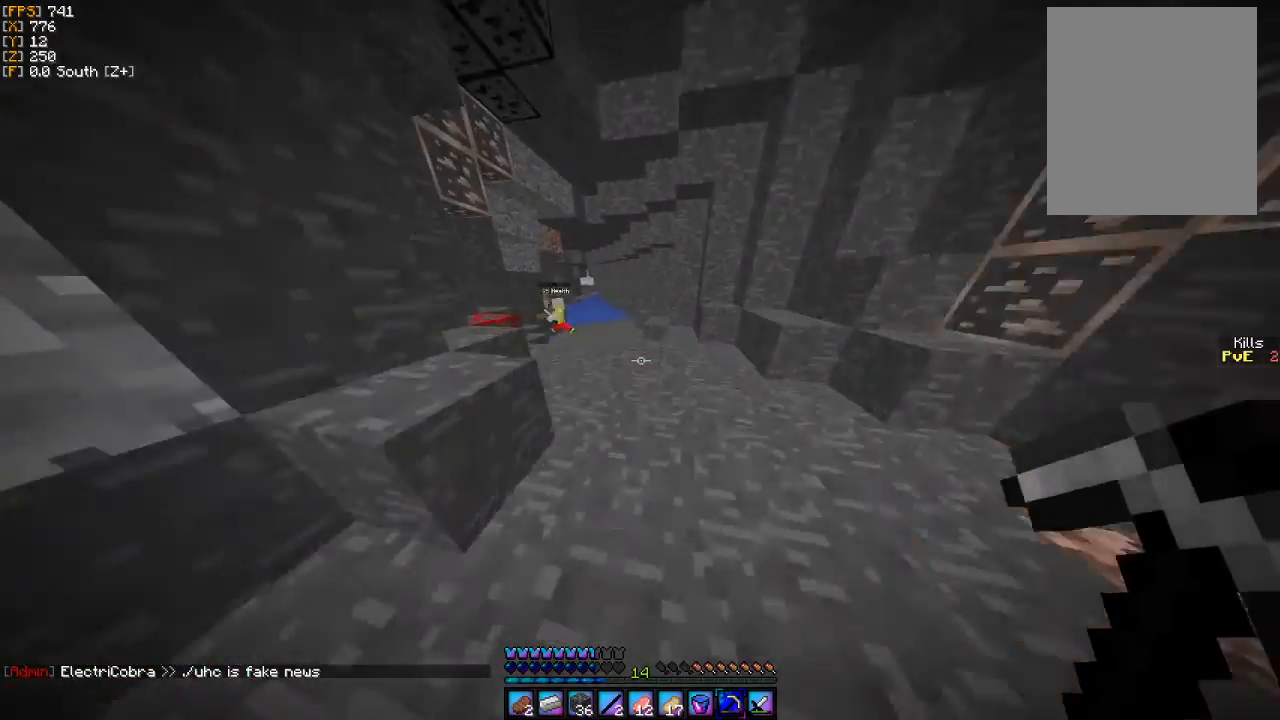
{"keys": ["d"], "mouse": [], "events": [[267, "d", "down"], [500, "w", "up"]]}
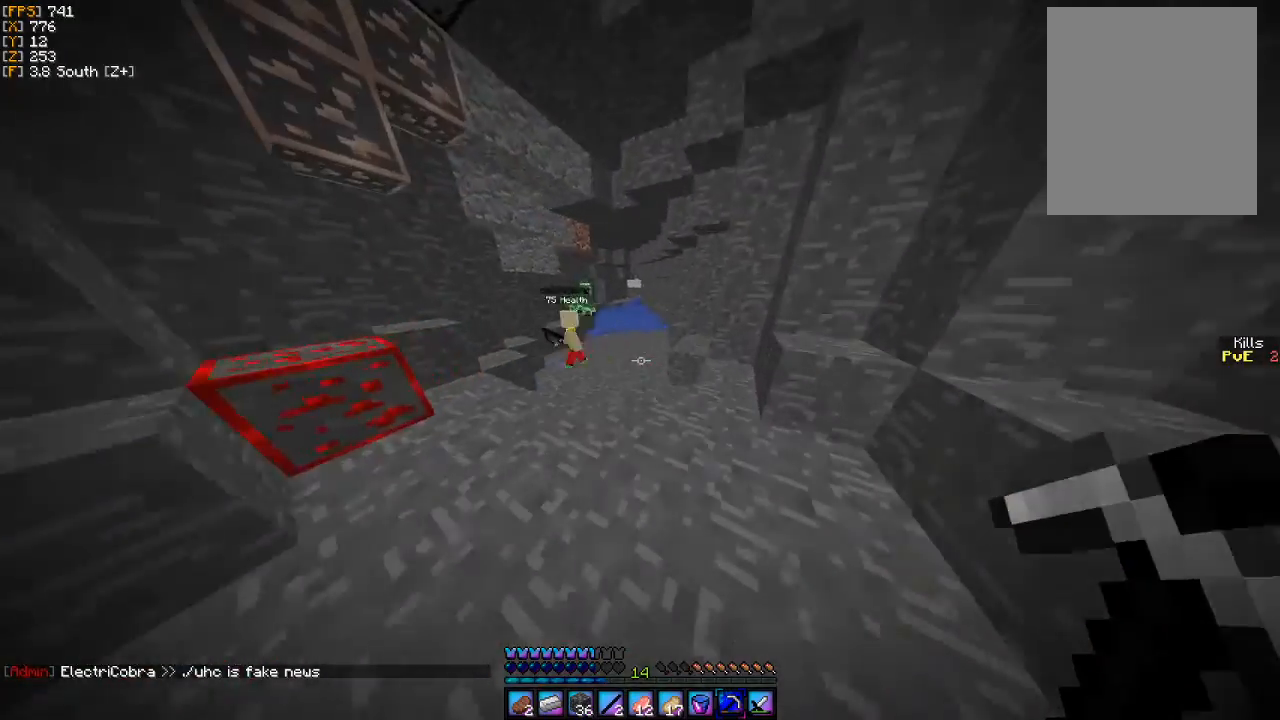
{"keys": [], "mouse": [], "events": [[200, "d", "up"]]}
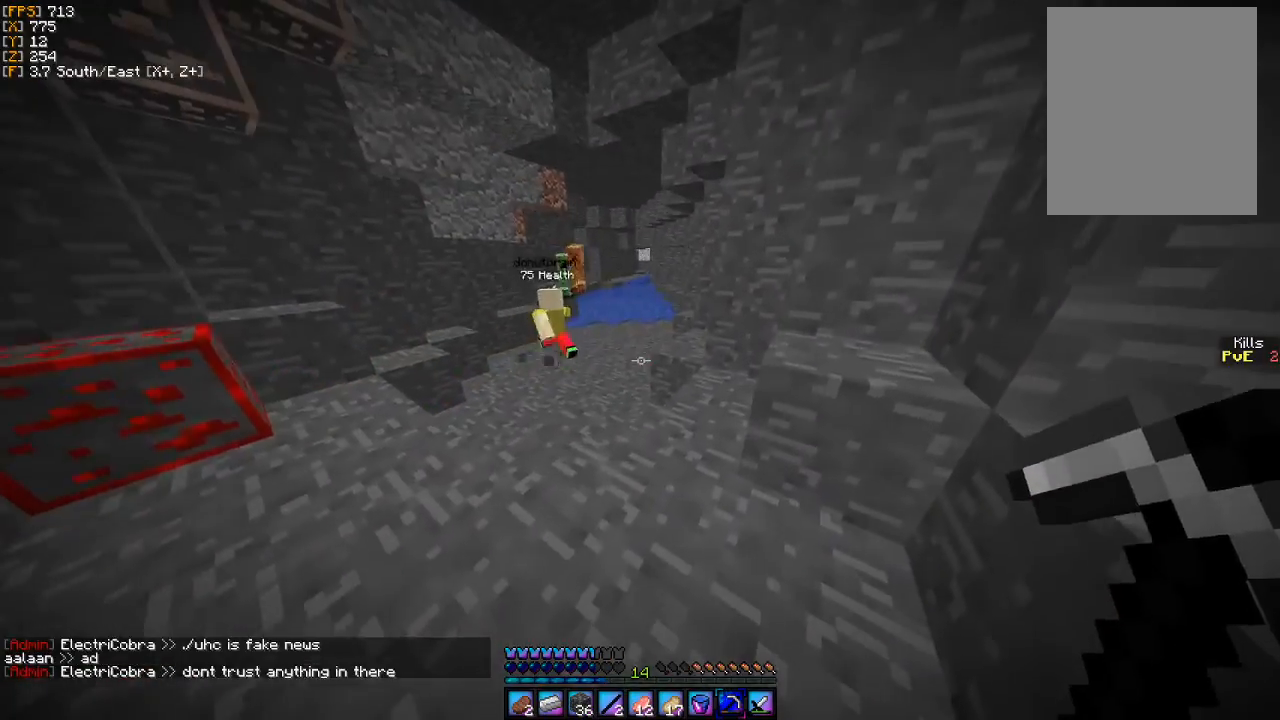
{"keys": ["s"], "mouse": [], "events": [[167, "s", "down"]]}
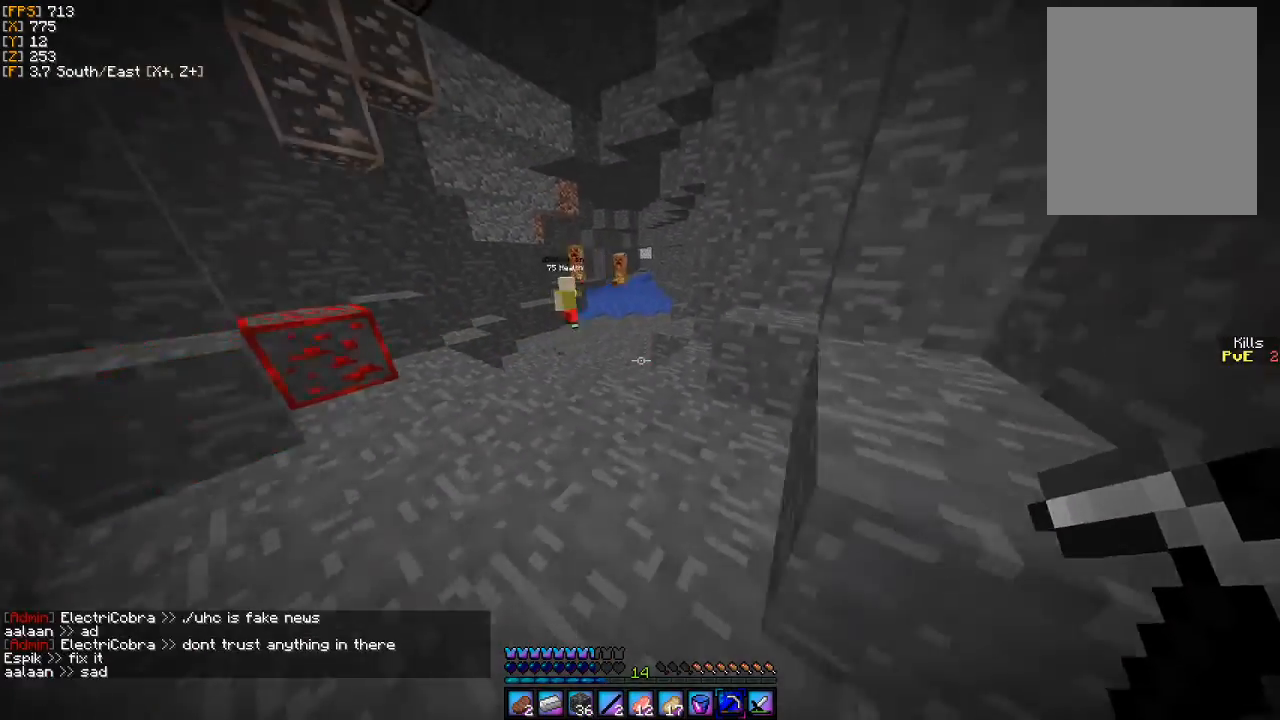
{"keys": ["s"], "mouse": [], "events": []}
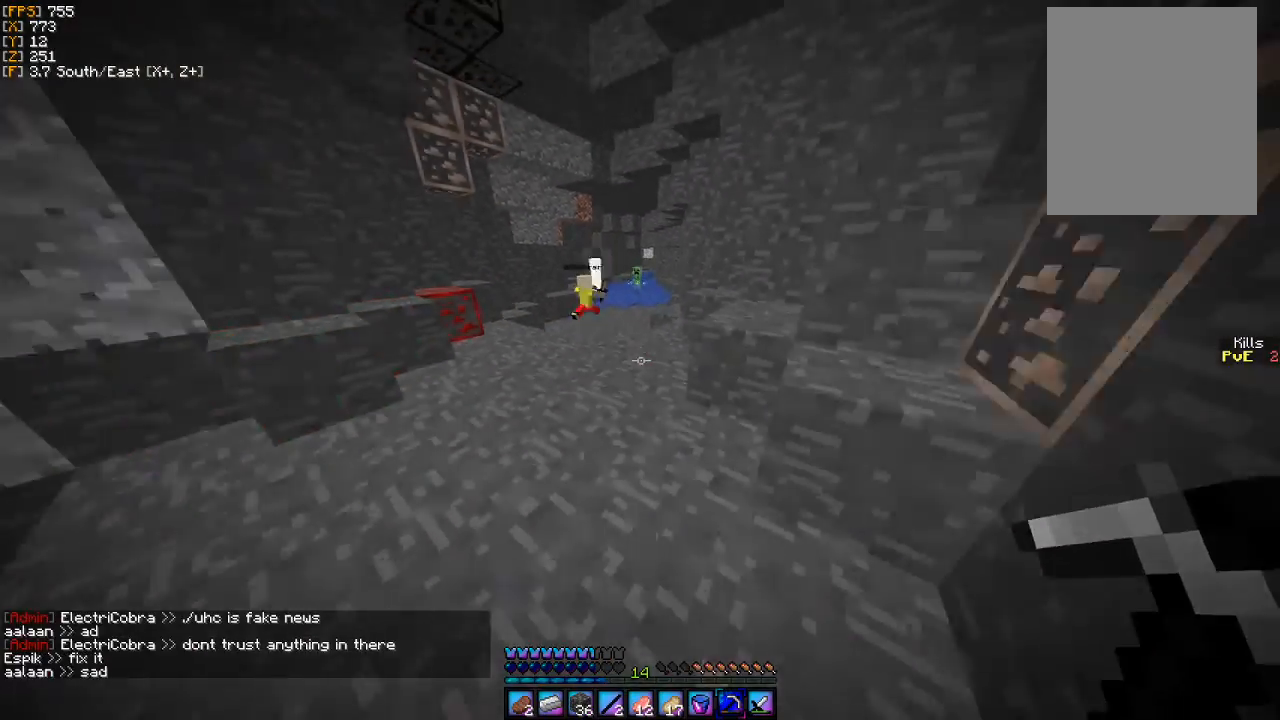
{"keys": [], "mouse": [], "events": [[267, "s", "up"]]}
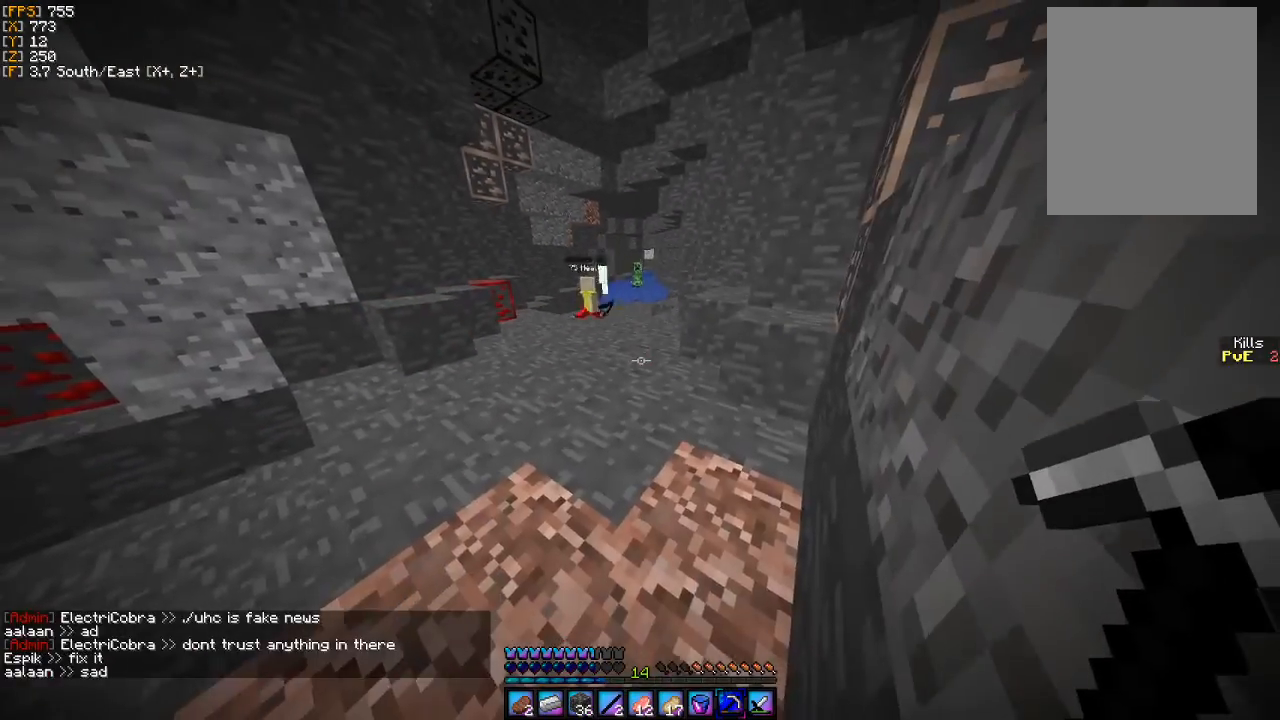
{"keys": [], "mouse": [], "events": []}
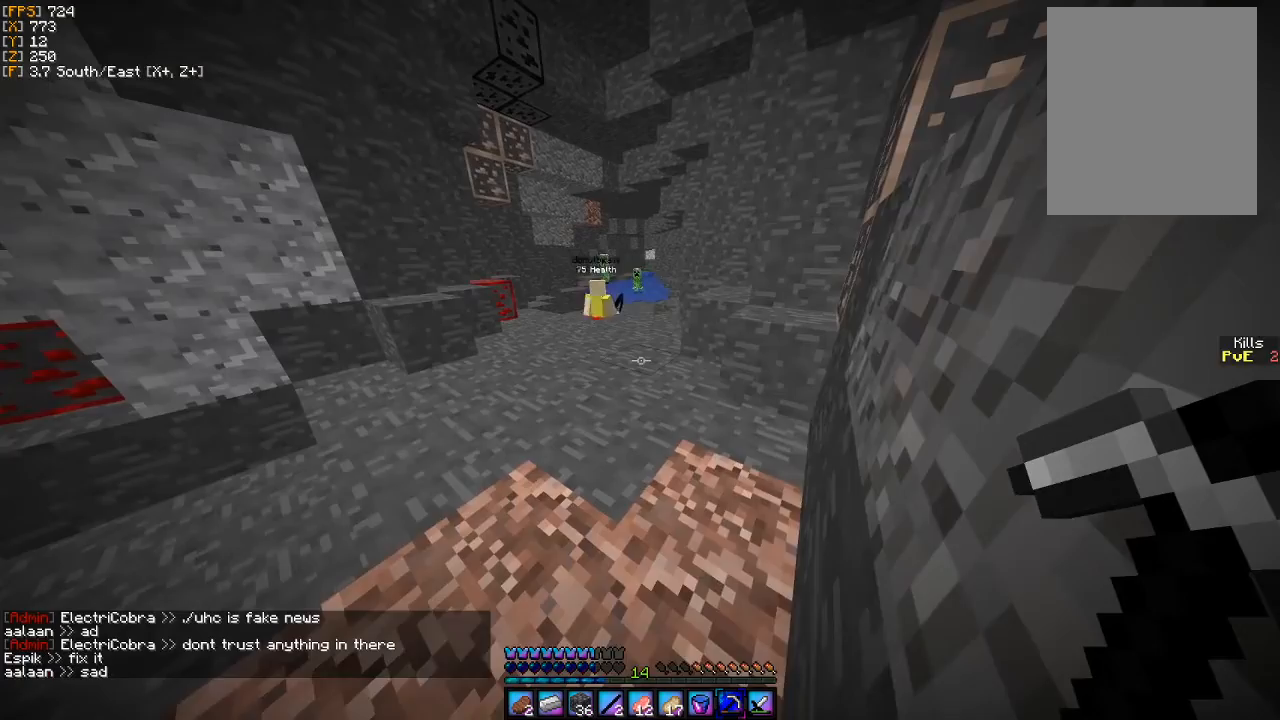
{"keys": ["a", "w"], "mouse": [], "events": [[67, "w", "down"], [267, "a", "down"]]}
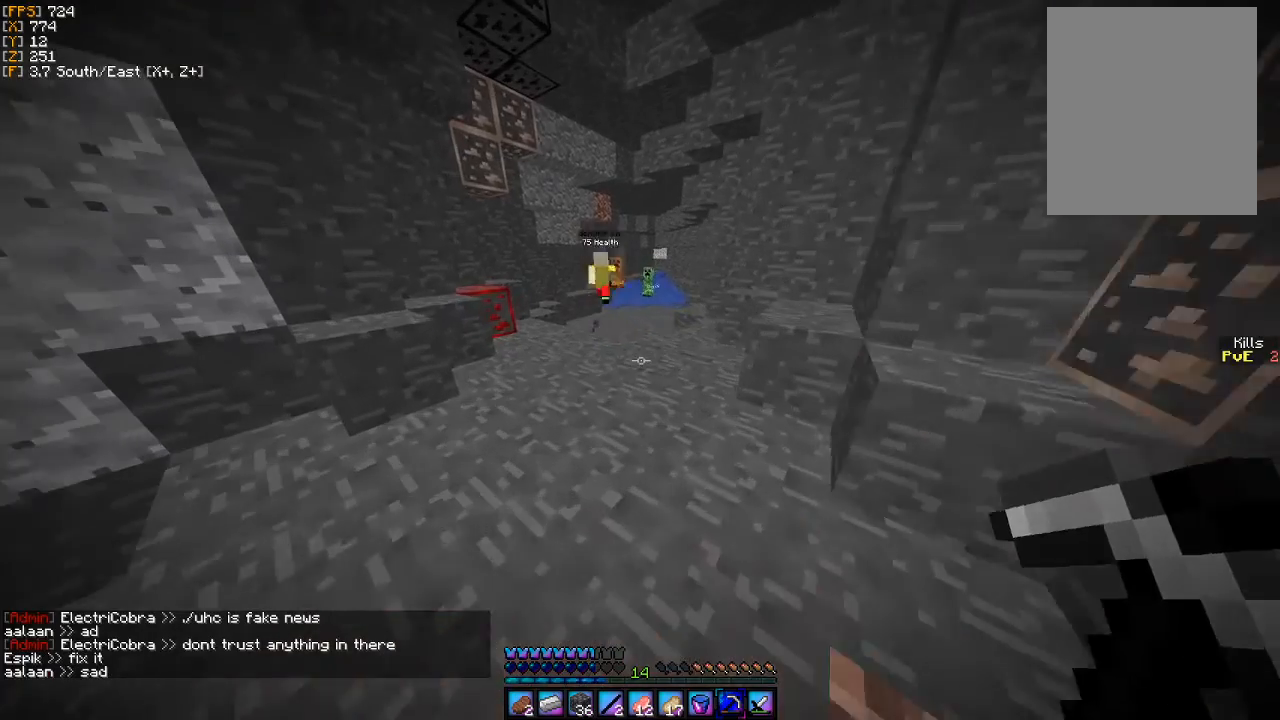
{"keys": [], "mouse": [], "events": [[33, "w", "up"], [67, "a", "up"]]}
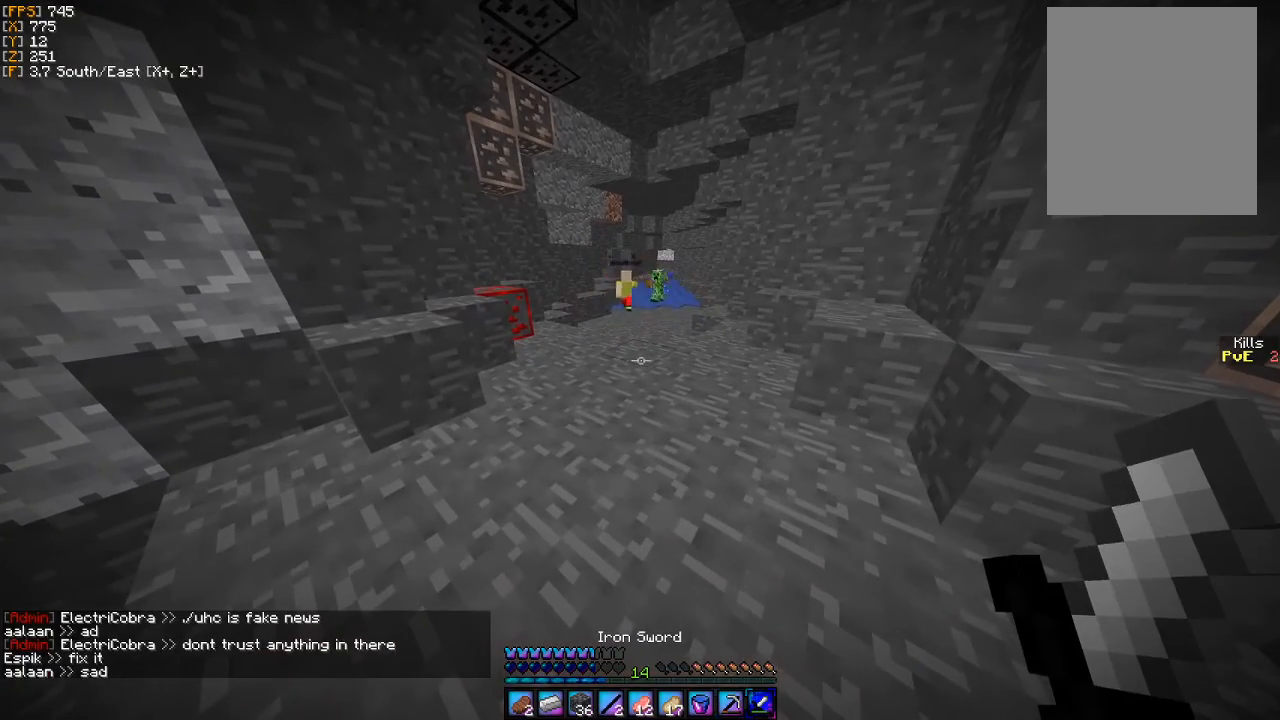
{"keys": [], "mouse": [], "events": []}
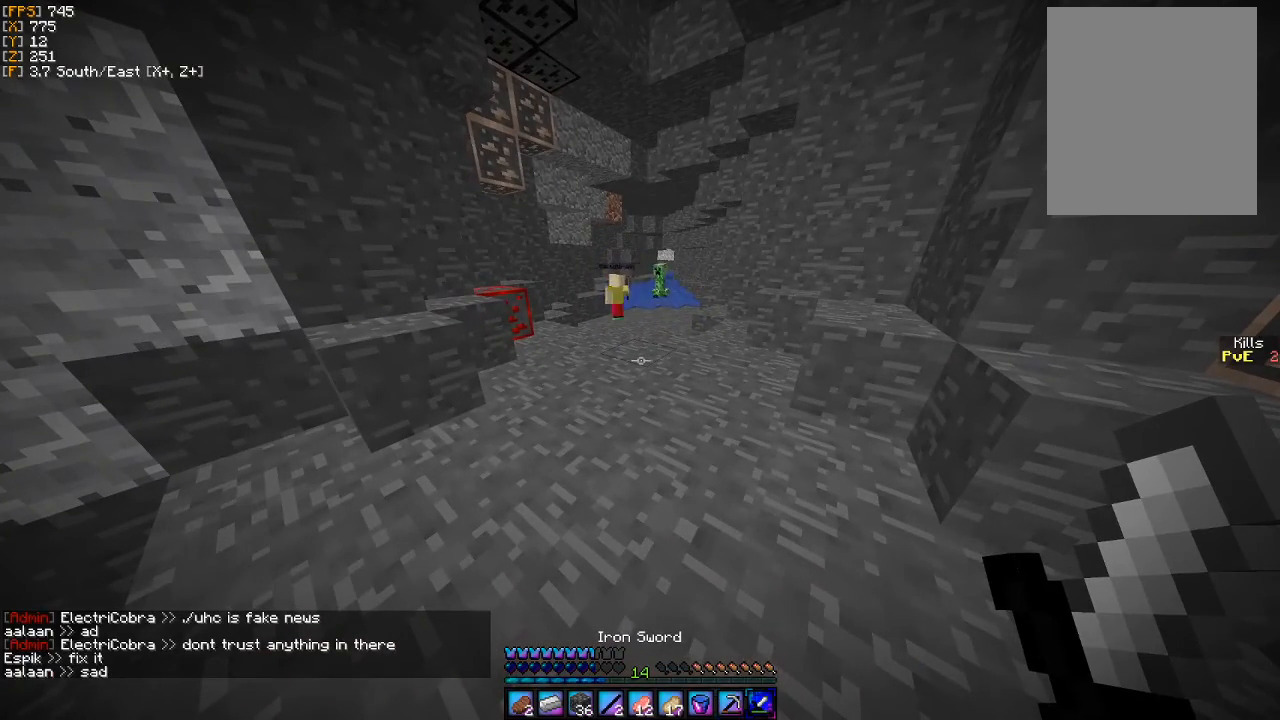
{"keys": [], "mouse": [], "events": []}
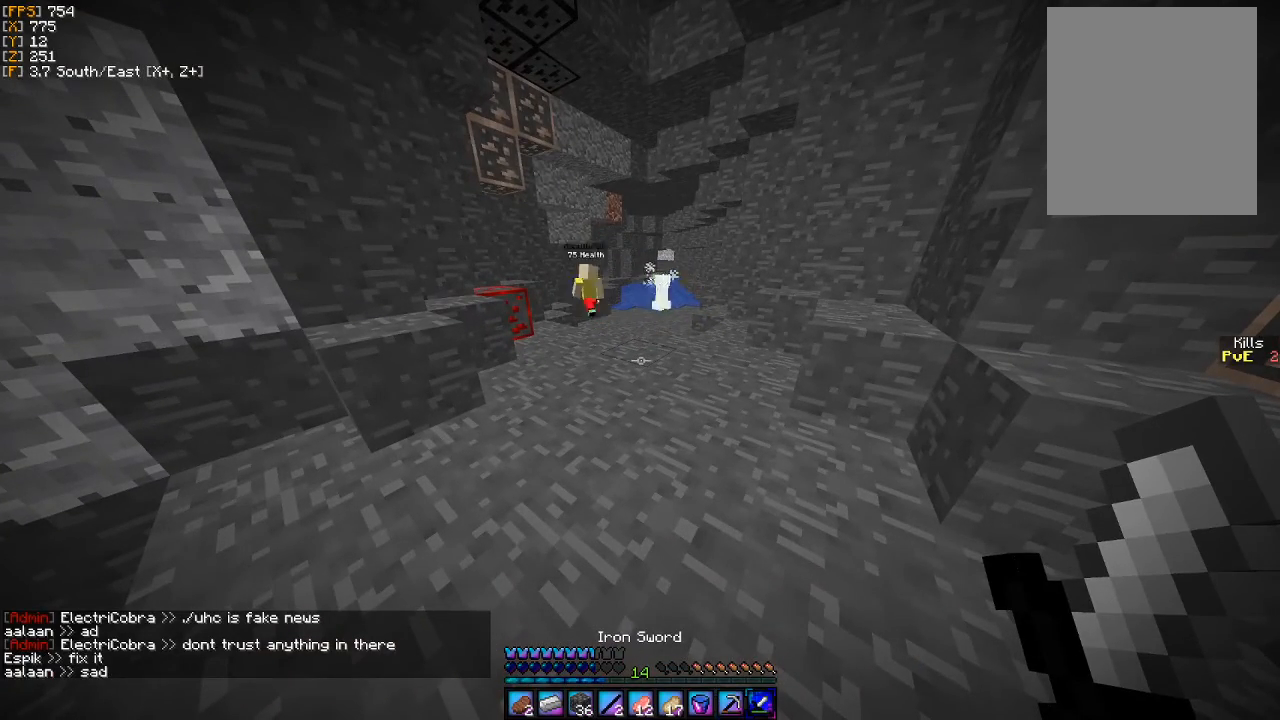
{"keys": [], "mouse": [], "events": []}
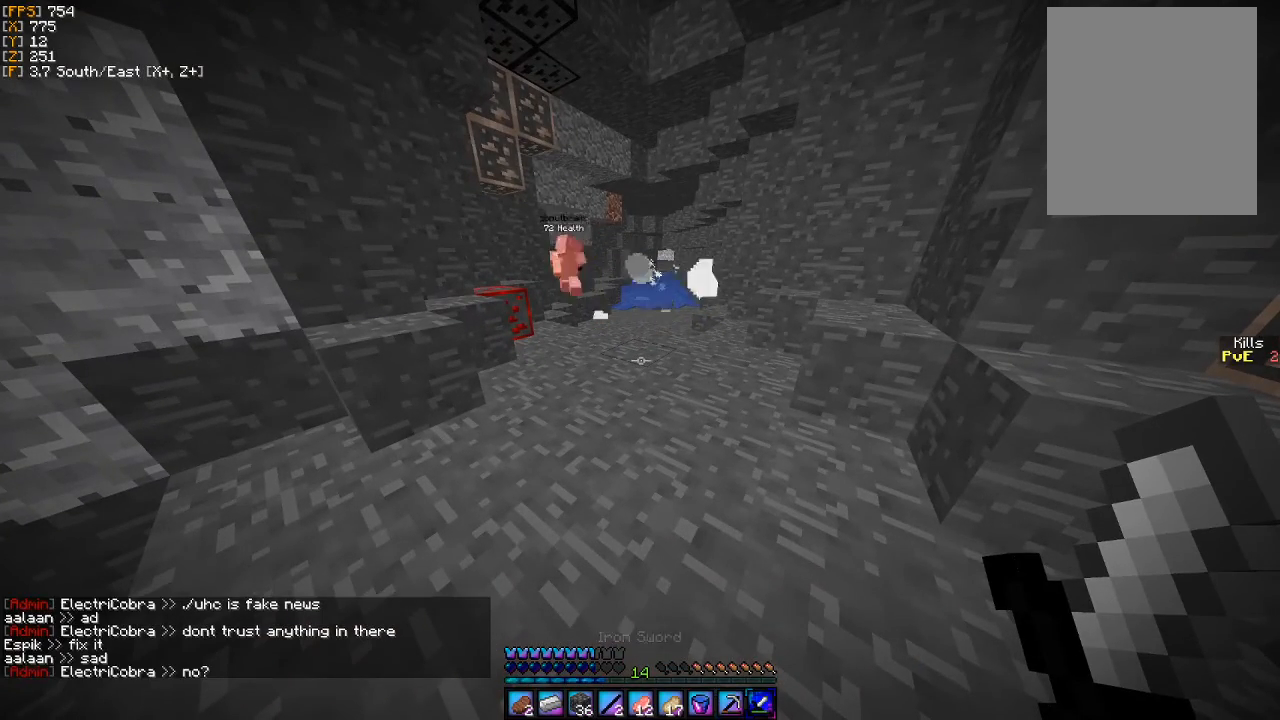
{"keys": [], "mouse": [], "events": []}